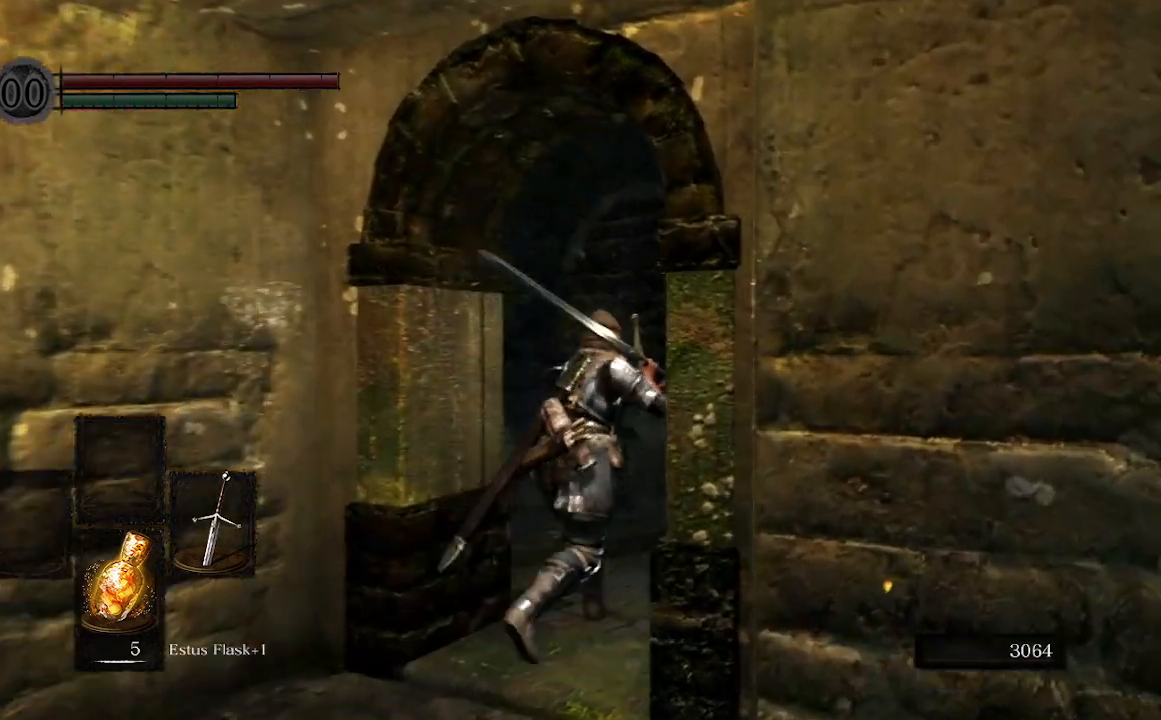
Gameplay with a controller (Xbox layout); each line is a JSON object with the inputs held at the frame after it (dt_ms = milliseconds from this image to that frame). "events" lists button and stick changes between this image and that frame as [ms after this image, input, new state], when the widget could be followed in between.
{"dt_ms": 500, "buttons": [], "left_stick": "up", "right_stick": "left", "events": [[200, "left_stick", "up"]]}
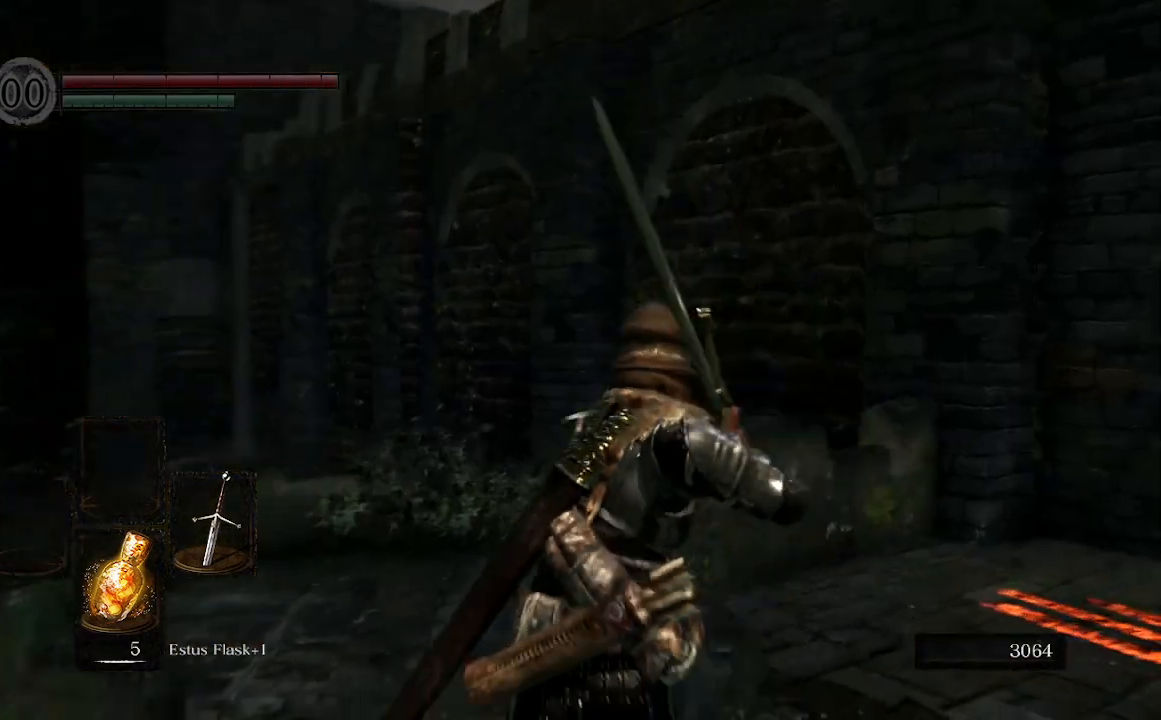
{"dt_ms": 500, "buttons": [], "left_stick": "up", "right_stick": "down-right", "events": [[500, "right_stick", "down-right"]]}
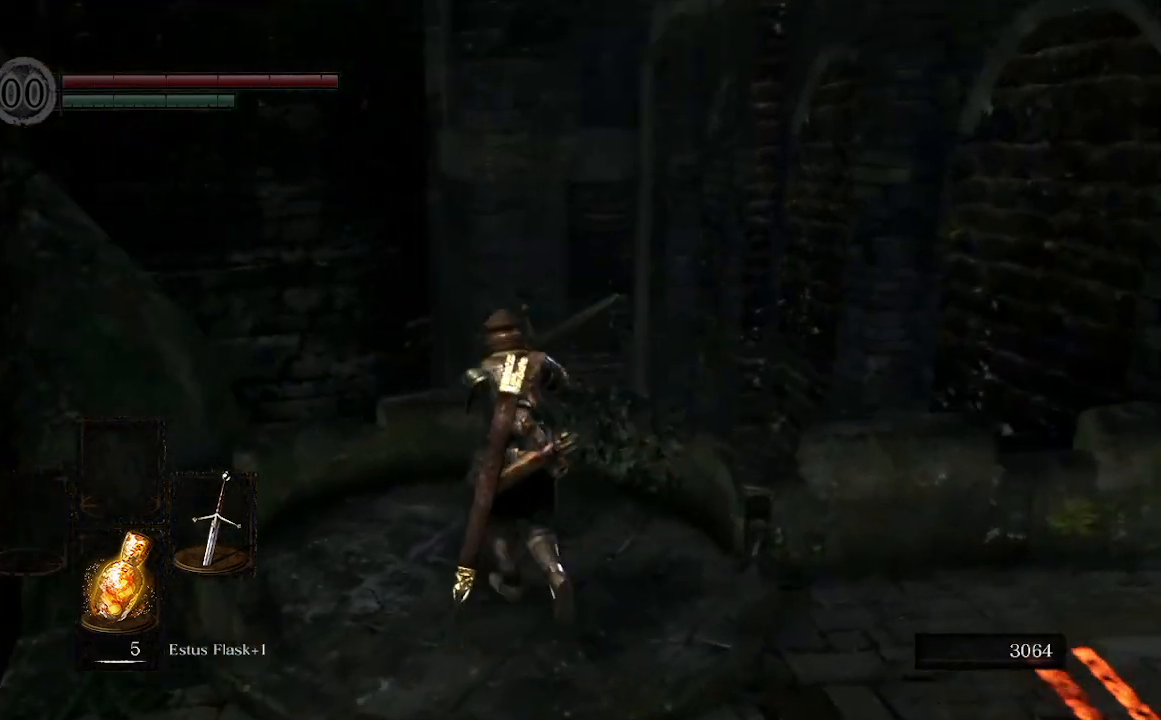
{"dt_ms": 500, "buttons": [], "left_stick": "up", "right_stick": "right", "events": [[267, "right_stick", "right"]]}
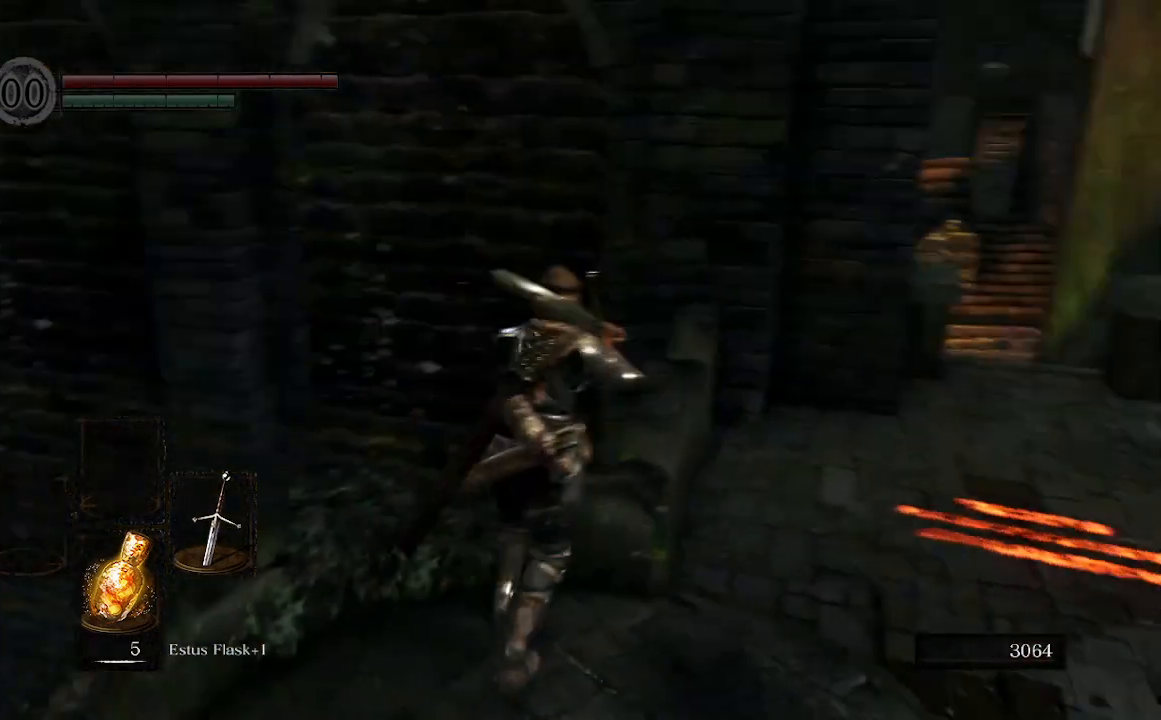
{"dt_ms": 500, "buttons": [], "left_stick": "up", "right_stick": "center", "events": [[233, "right_stick", "center"]]}
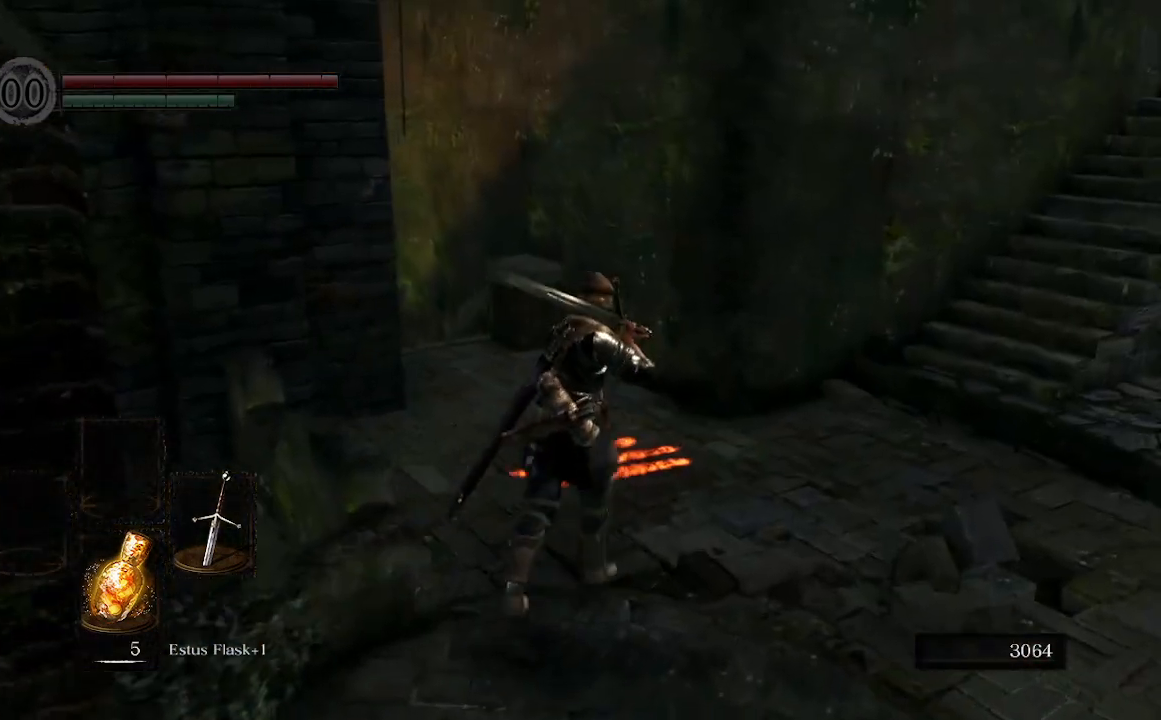
{"dt_ms": 500, "buttons": ["B"], "left_stick": "up", "right_stick": "left", "events": [[67, "B", "down"], [467, "right_stick", "left"]]}
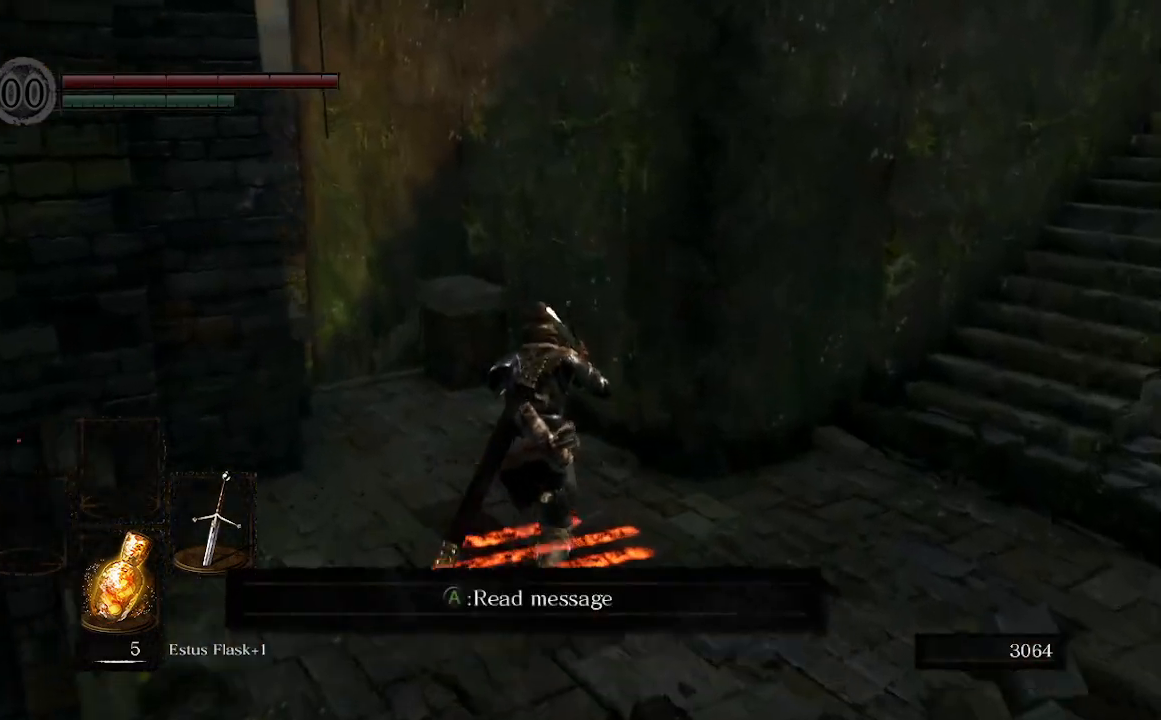
{"dt_ms": 500, "buttons": ["B"], "left_stick": "up", "right_stick": "left", "events": []}
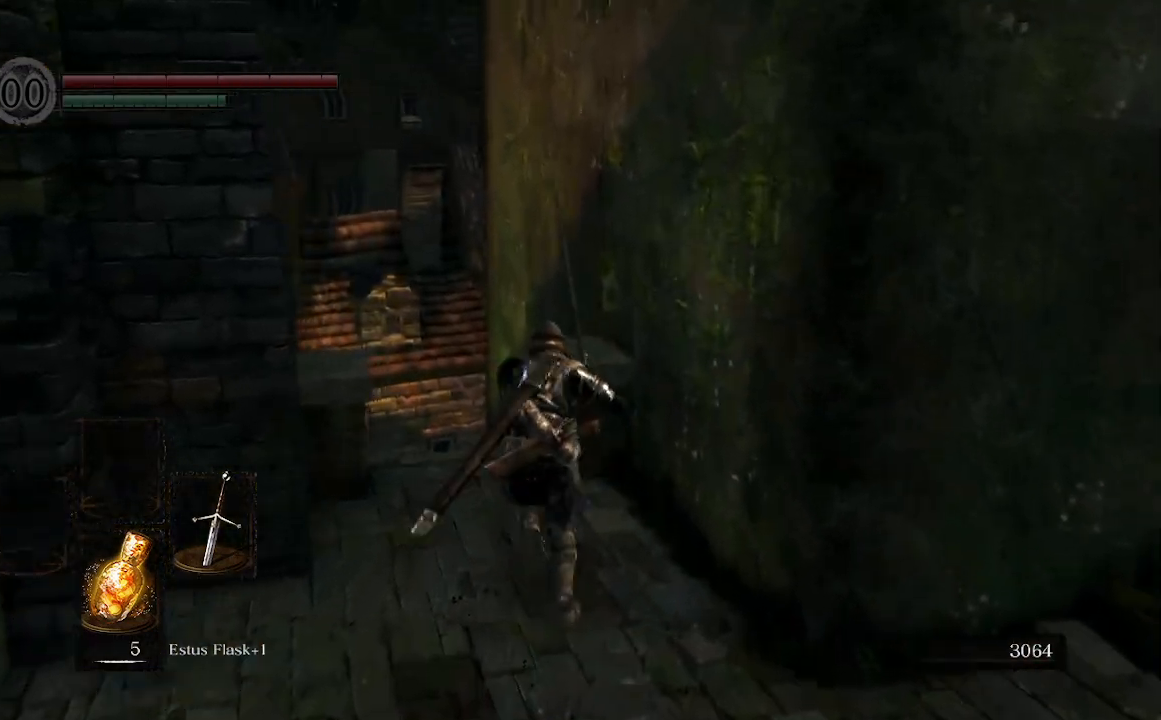
{"dt_ms": 500, "buttons": ["B"], "left_stick": "up", "right_stick": "down-left", "events": [[367, "right_stick", "down-left"]]}
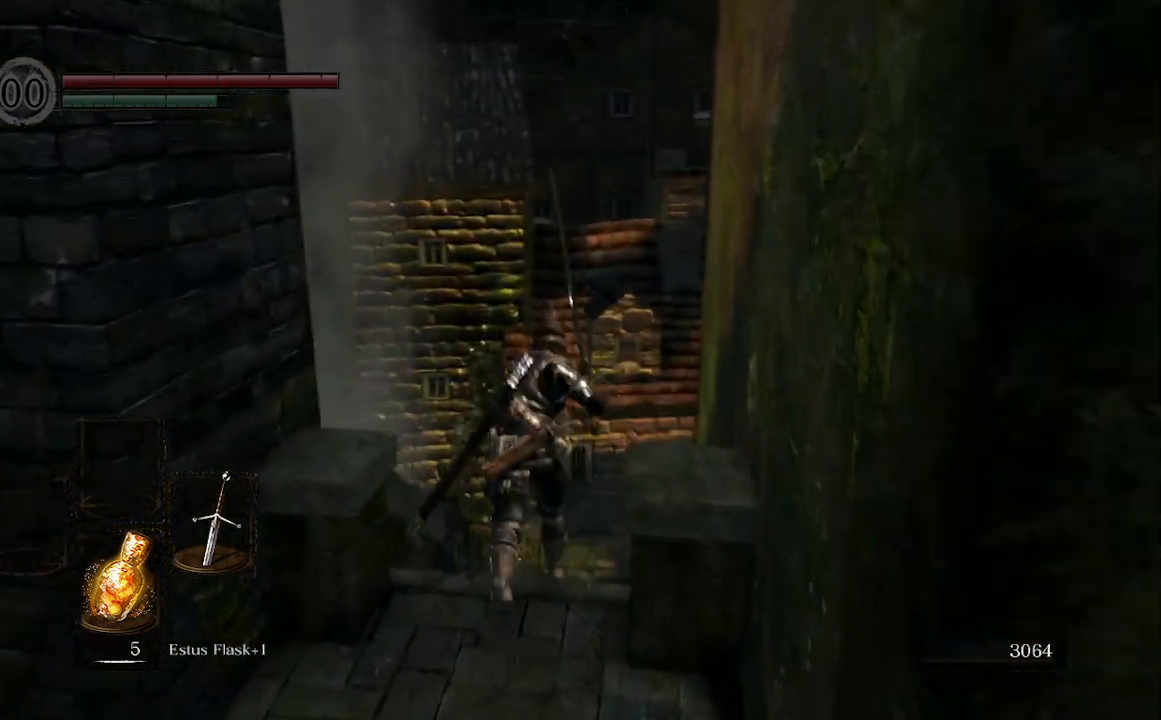
{"dt_ms": 500, "buttons": ["B"], "left_stick": "up", "right_stick": "center", "events": [[167, "right_stick", "down"], [433, "right_stick", "center"]]}
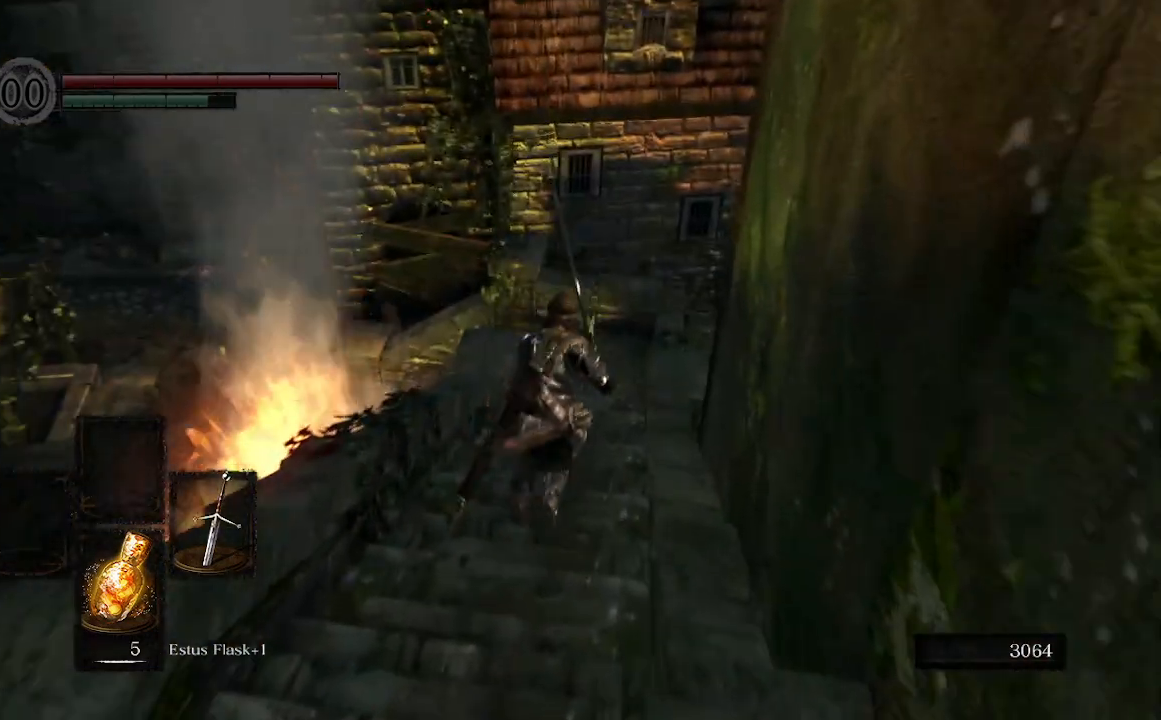
{"dt_ms": 500, "buttons": ["B"], "left_stick": "up", "right_stick": "left", "events": [[200, "right_stick", "left"]]}
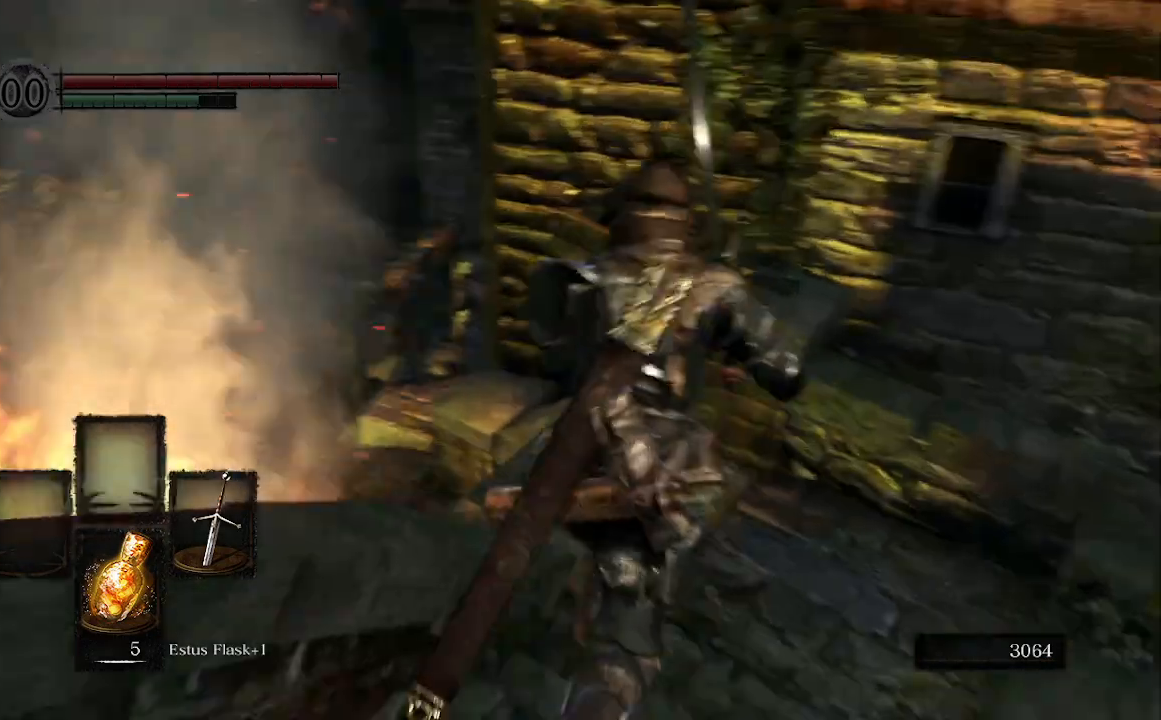
{"dt_ms": 1000, "buttons": ["B"], "left_stick": "up", "right_stick": "center"}
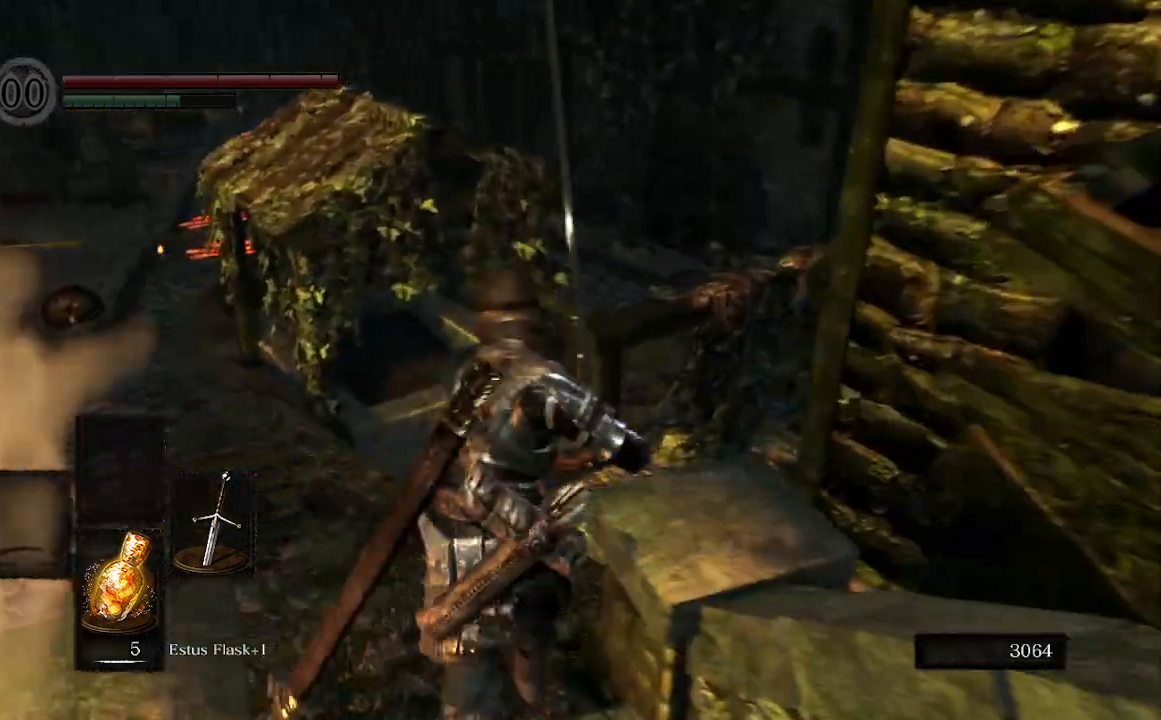
{"dt_ms": 500, "buttons": [], "left_stick": "center", "right_stick": "center", "events": [[200, "left_stick", "center"], [267, "B", "up"]]}
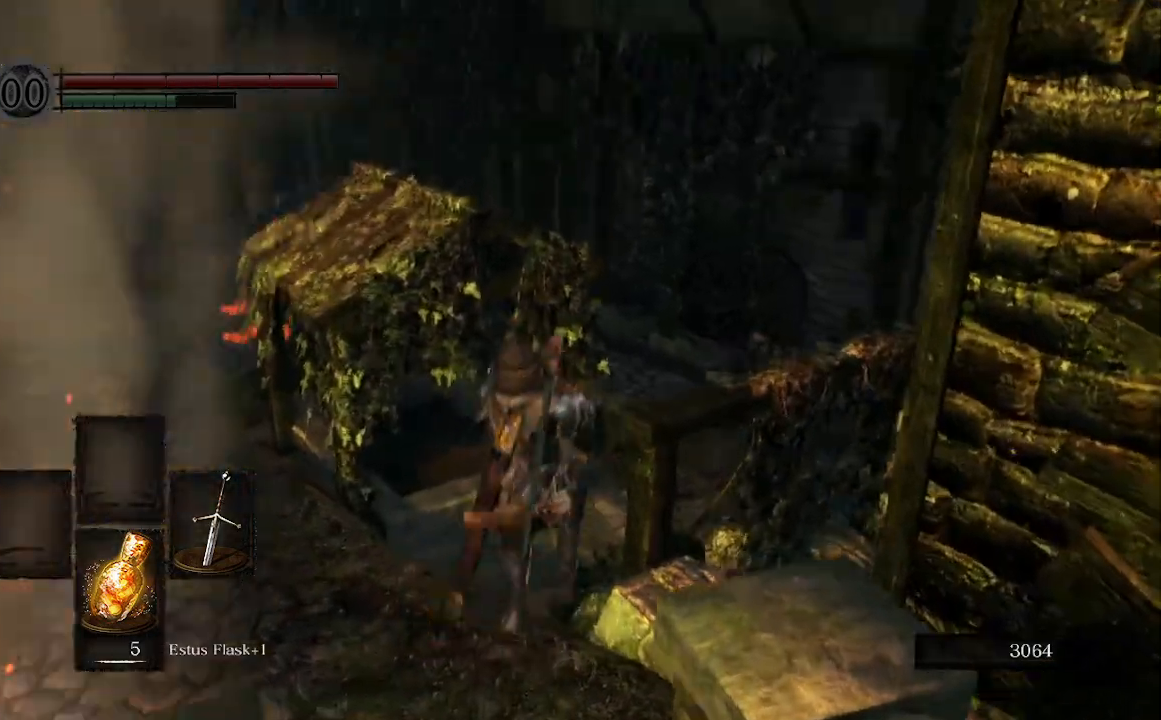
{"dt_ms": 500, "buttons": [], "left_stick": "center", "right_stick": "center", "events": []}
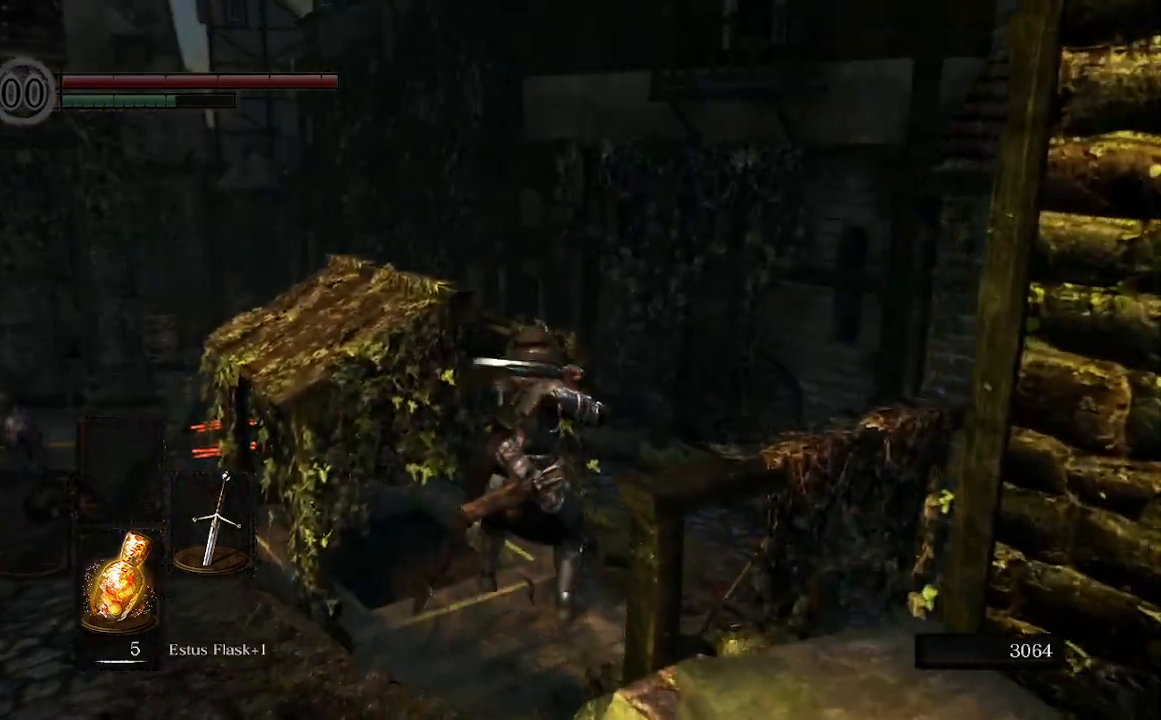
{"dt_ms": 500, "buttons": [], "left_stick": "center", "right_stick": "center"}
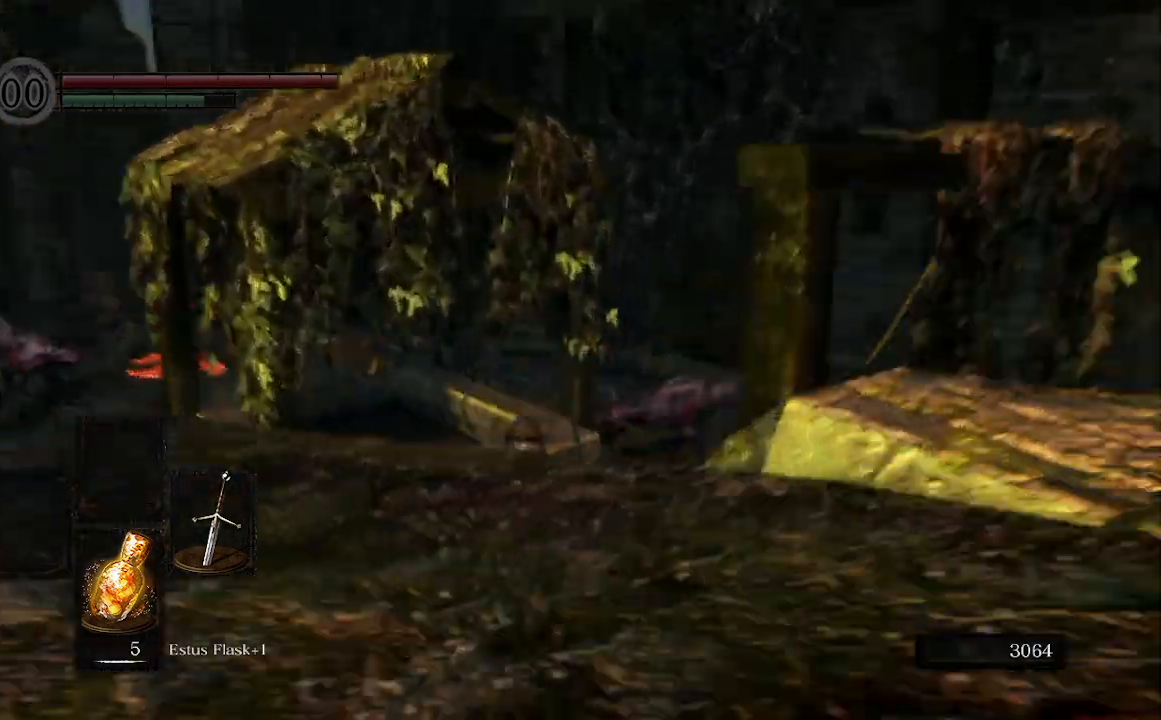
{"dt_ms": 500, "buttons": [], "left_stick": "center", "right_stick": "center", "events": []}
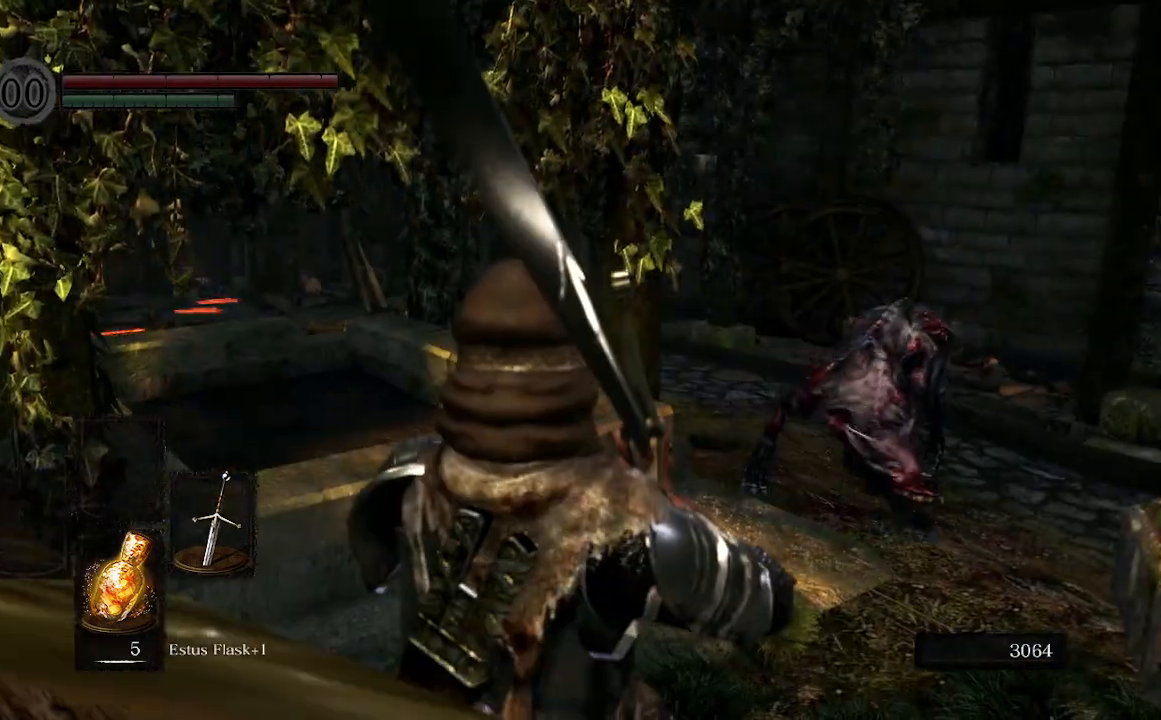
{"dt_ms": 500, "buttons": [], "left_stick": "center", "right_stick": "center", "events": []}
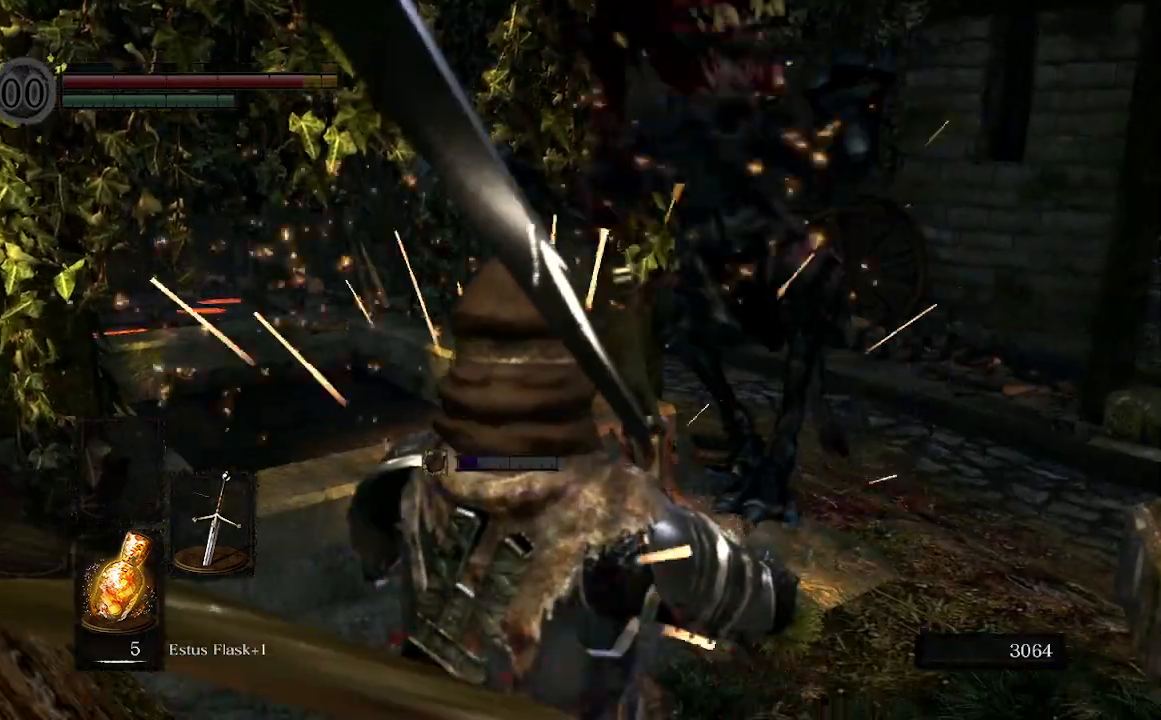
{"dt_ms": 1000, "buttons": [], "left_stick": "up-left", "right_stick": "left"}
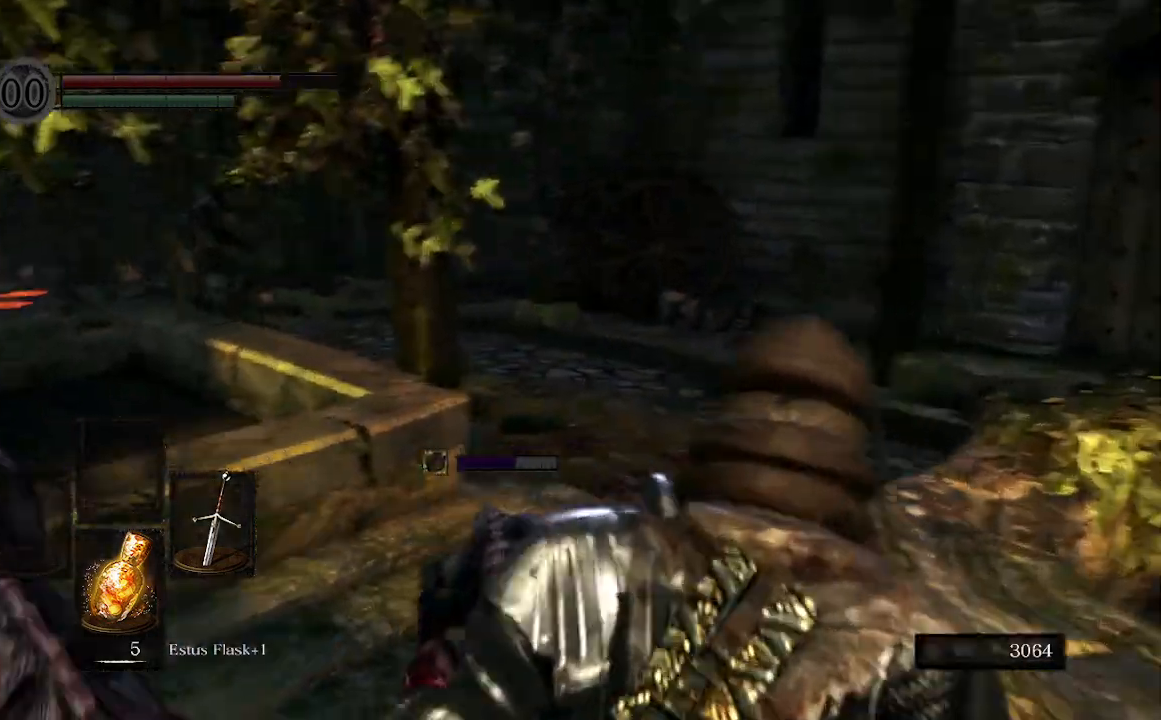
{"dt_ms": 500, "buttons": [], "left_stick": "up", "right_stick": "down", "events": [[33, "left_stick", "up"], [233, "right_stick", "down-left"], [333, "R1", "down"], [400, "right_stick", "down"], [467, "R1", "up"]]}
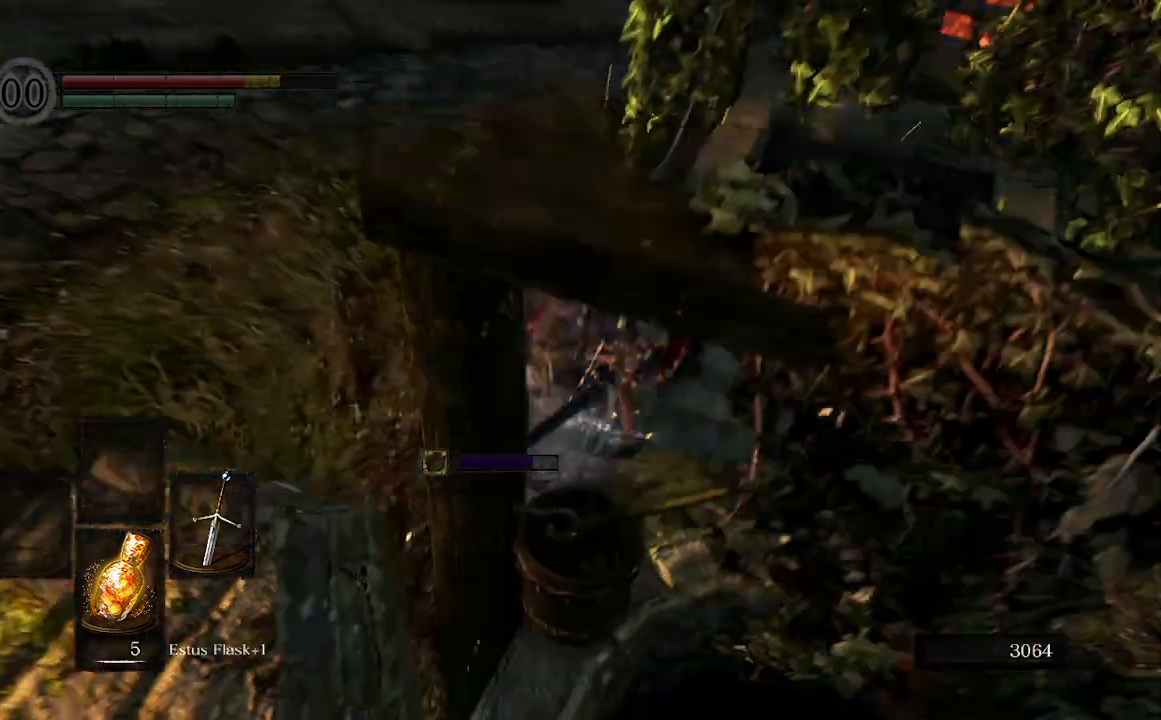
{"dt_ms": 500, "buttons": ["R1"], "left_stick": "up-right", "right_stick": "down", "events": [[133, "right_stick", "down-right"], [167, "left_stick", "up-right"], [267, "R3", "down"], [267, "right_stick", "down"], [400, "R3", "up"], [433, "R1", "down"]]}
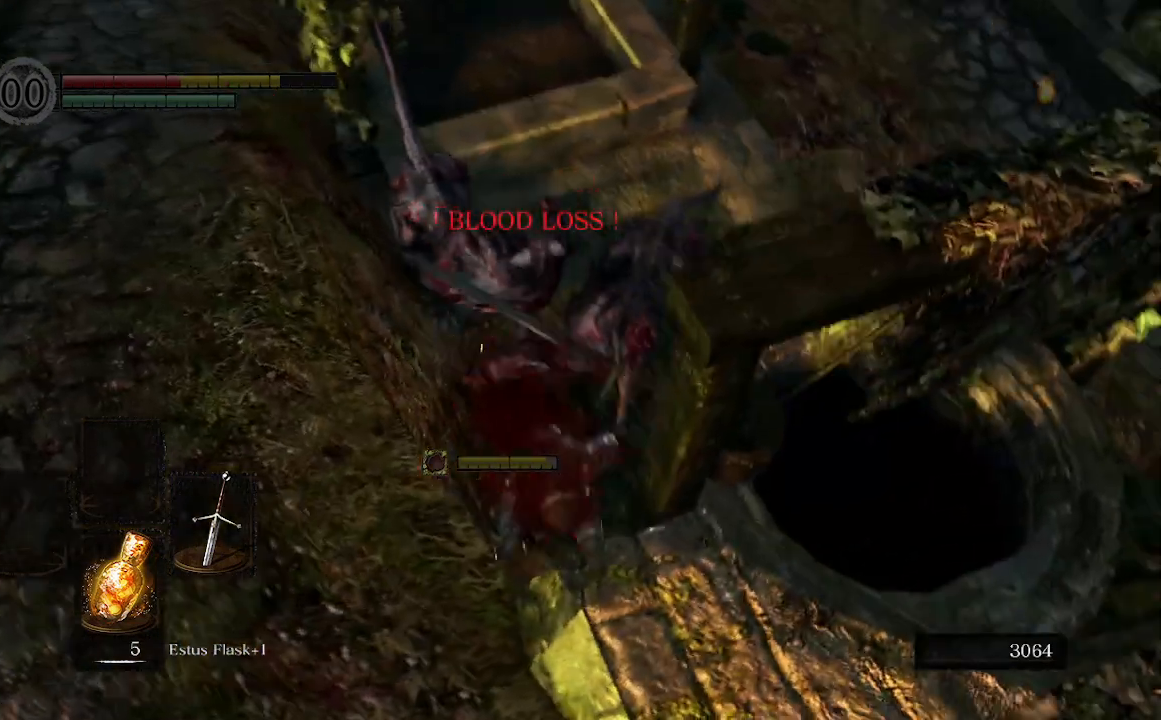
{"dt_ms": 500, "buttons": ["R1"], "left_stick": "up-right", "right_stick": "center", "events": [[100, "R1", "up"], [100, "right_stick", "center"], [433, "R1", "down"]]}
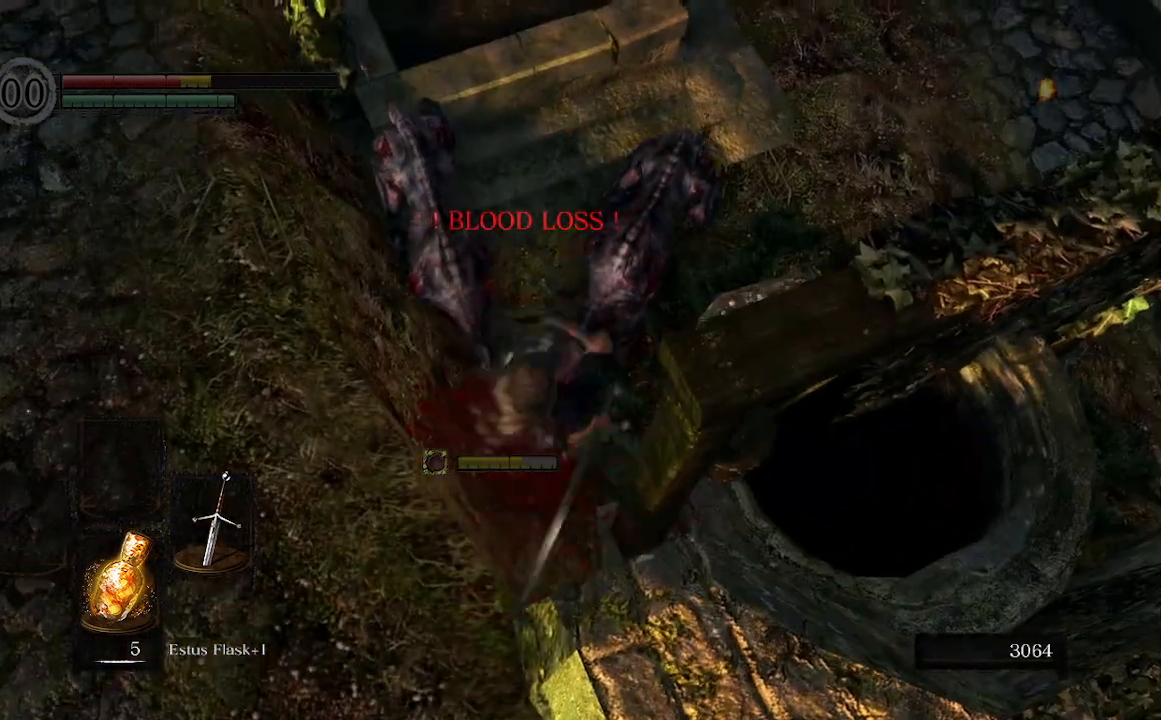
{"dt_ms": 500, "buttons": [], "left_stick": "up", "right_stick": "down-left", "events": [[67, "R3", "down"], [100, "R1", "up"], [300, "R3", "up"], [300, "right_stick", "down"], [367, "R1", "down"], [367, "left_stick", "up"], [367, "right_stick", "down-left"], [500, "R1", "up"]]}
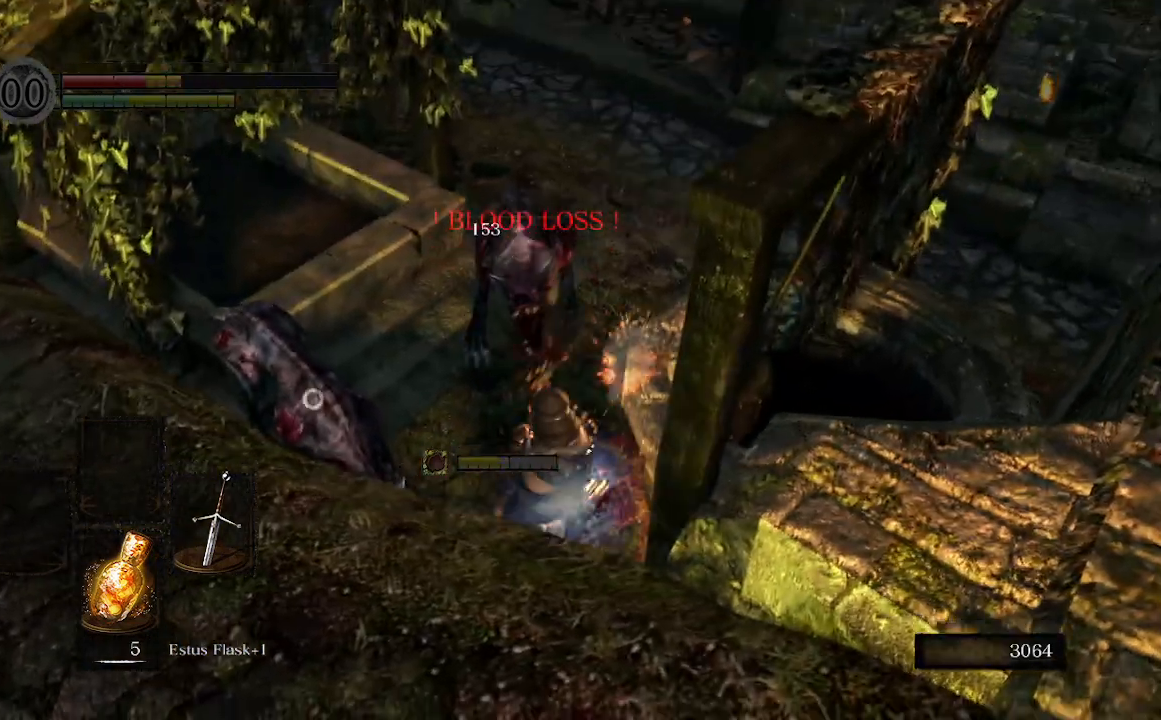
{"dt_ms": 500, "buttons": ["R1"], "left_stick": "up", "right_stick": "down-right"}
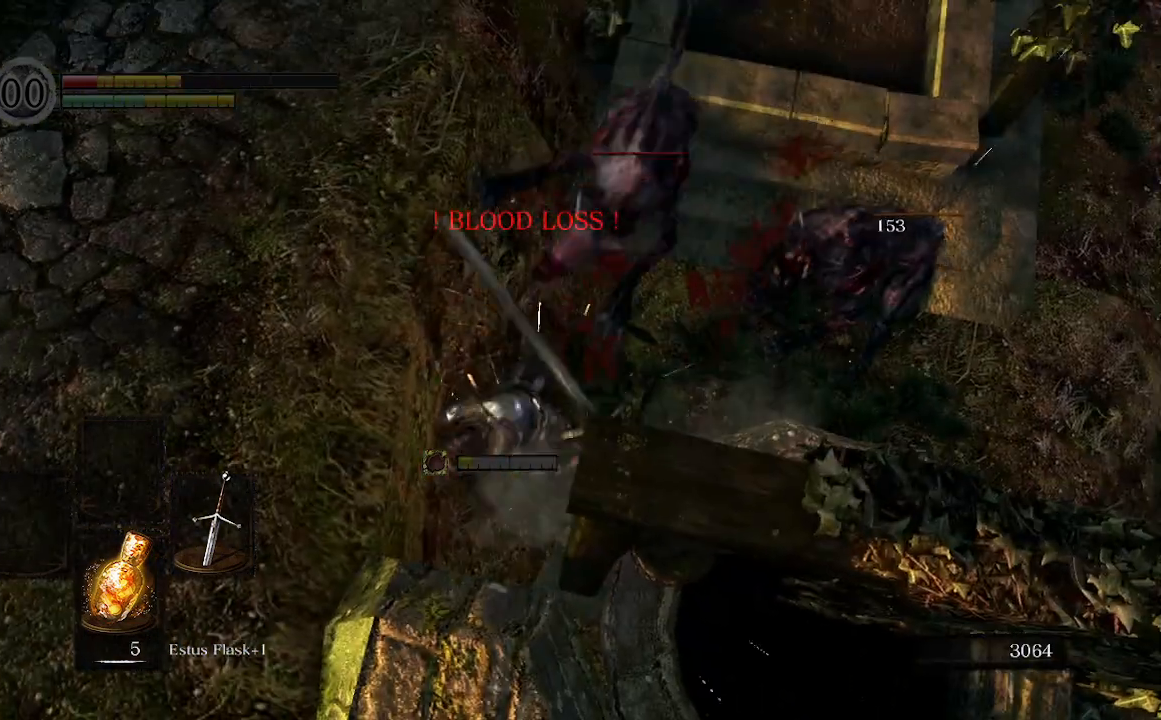
{"dt_ms": 500, "buttons": ["R1"], "left_stick": "up", "right_stick": "right", "events": [[67, "R1", "up"], [167, "R1", "down"], [167, "right_stick", "center"], [233, "right_stick", "right"], [300, "R1", "up"], [467, "R1", "down"]]}
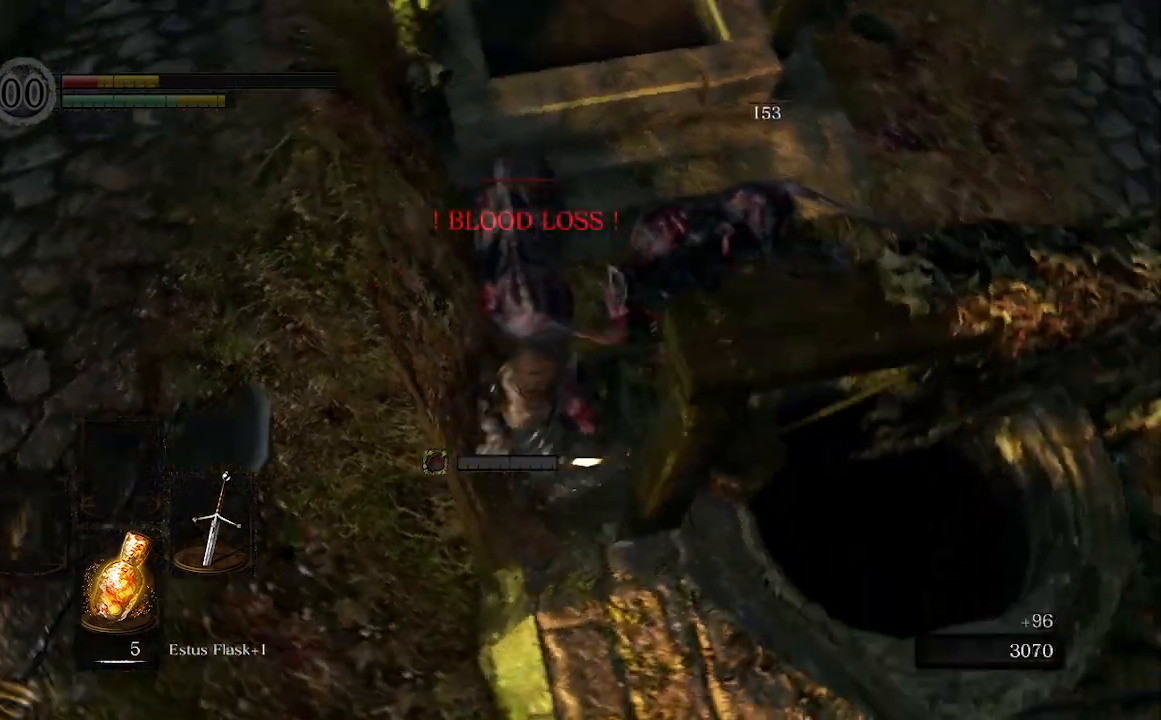
{"dt_ms": 500, "buttons": ["R1"], "left_stick": "up-left", "right_stick": "center", "events": [[33, "right_stick", "center"], [67, "R1", "up"], [167, "R1", "down"], [300, "R1", "up"], [400, "R1", "down"], [500, "left_stick", "up-left"]]}
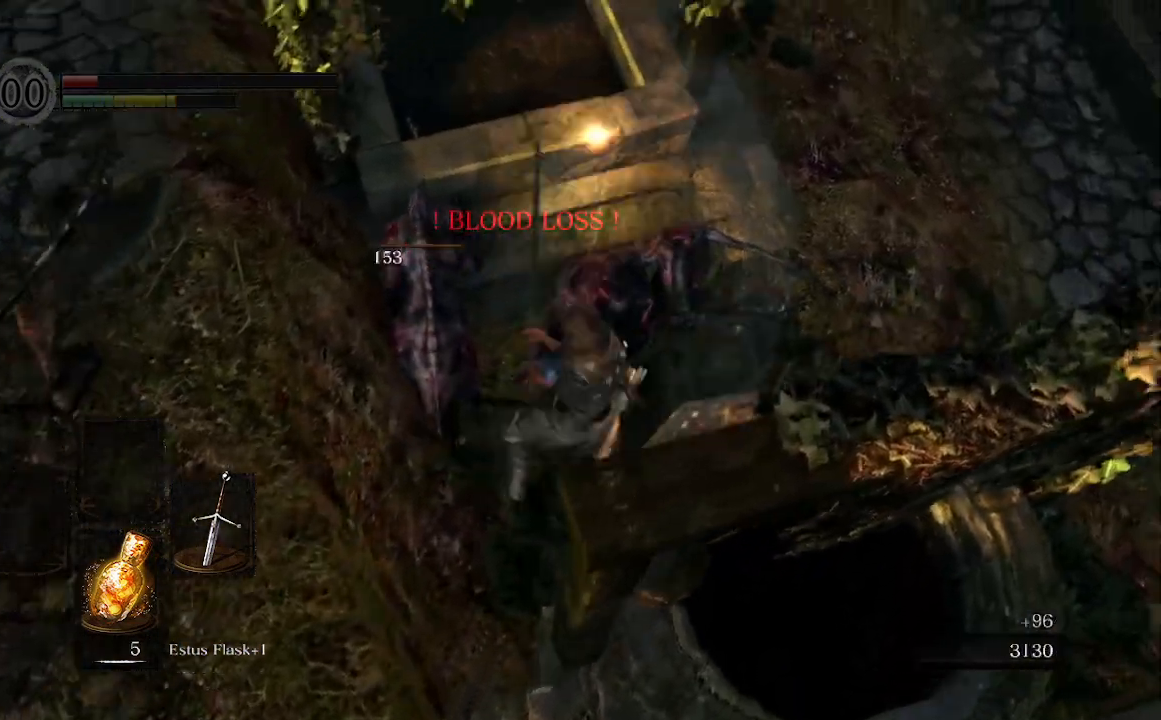
{"dt_ms": 500, "buttons": [], "left_stick": "up", "right_stick": "right"}
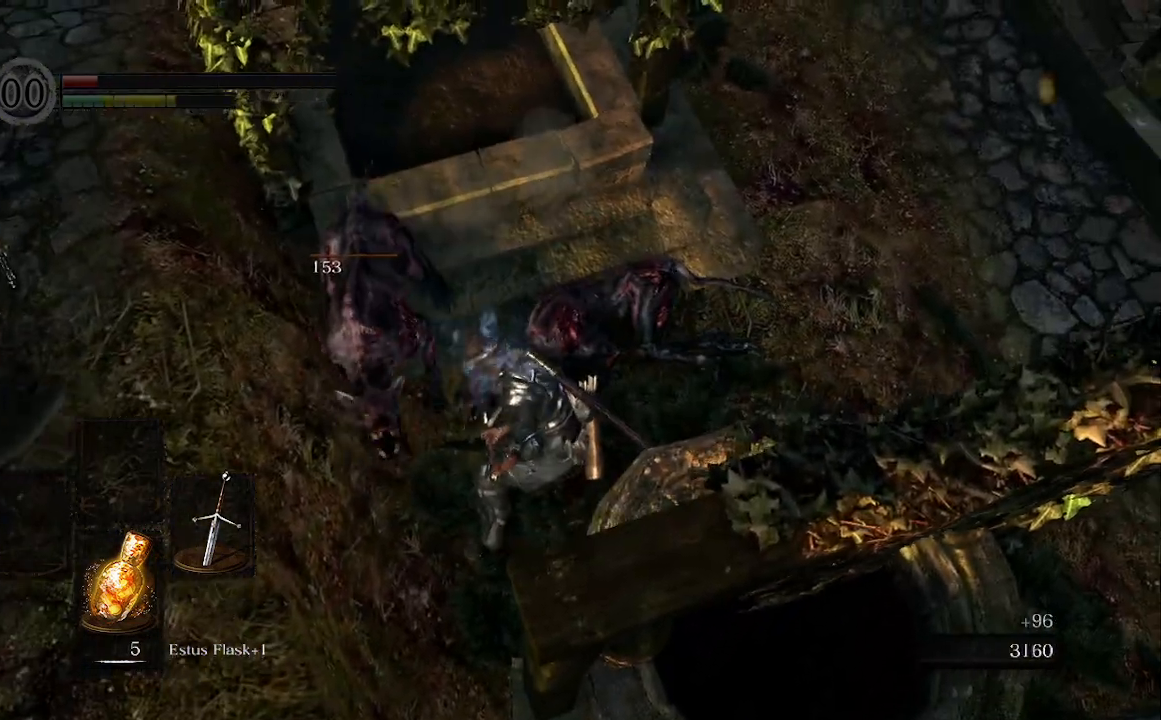
{"dt_ms": 500, "buttons": [], "left_stick": "up-right", "right_stick": "center", "events": [[267, "X", "down"], [300, "left_stick", "up-right"], [300, "right_stick", "center"], [333, "X", "up"]]}
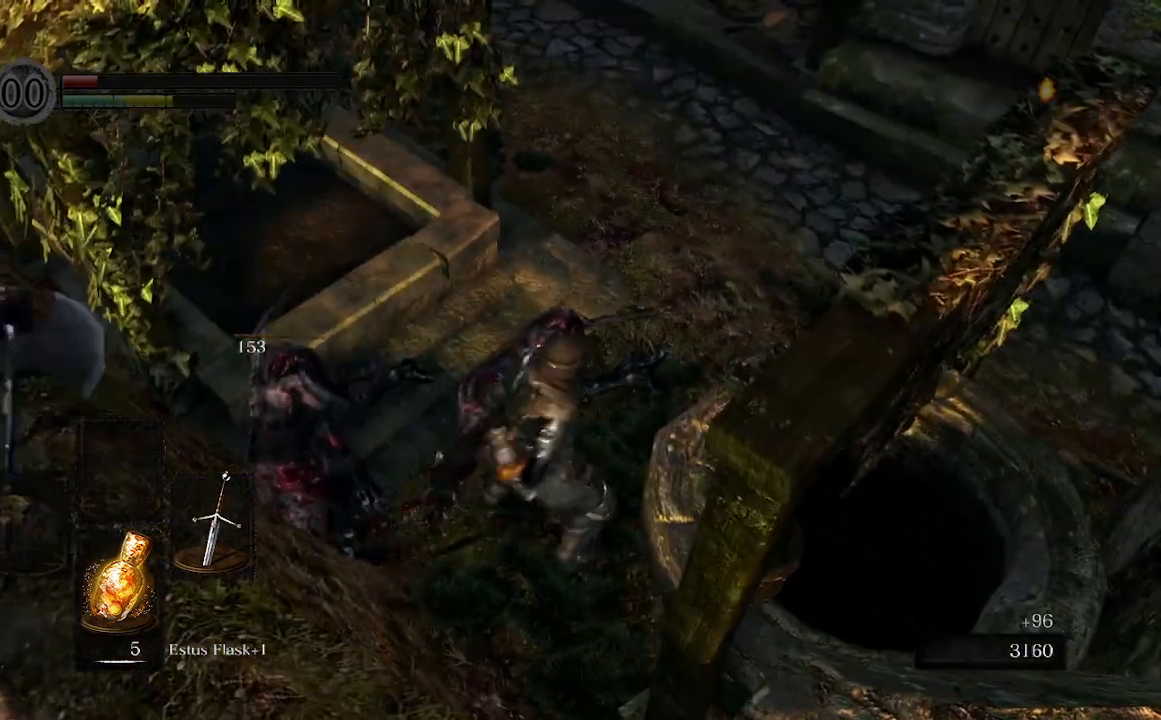
{"dt_ms": 500, "buttons": [], "left_stick": "up-right", "right_stick": "center", "events": []}
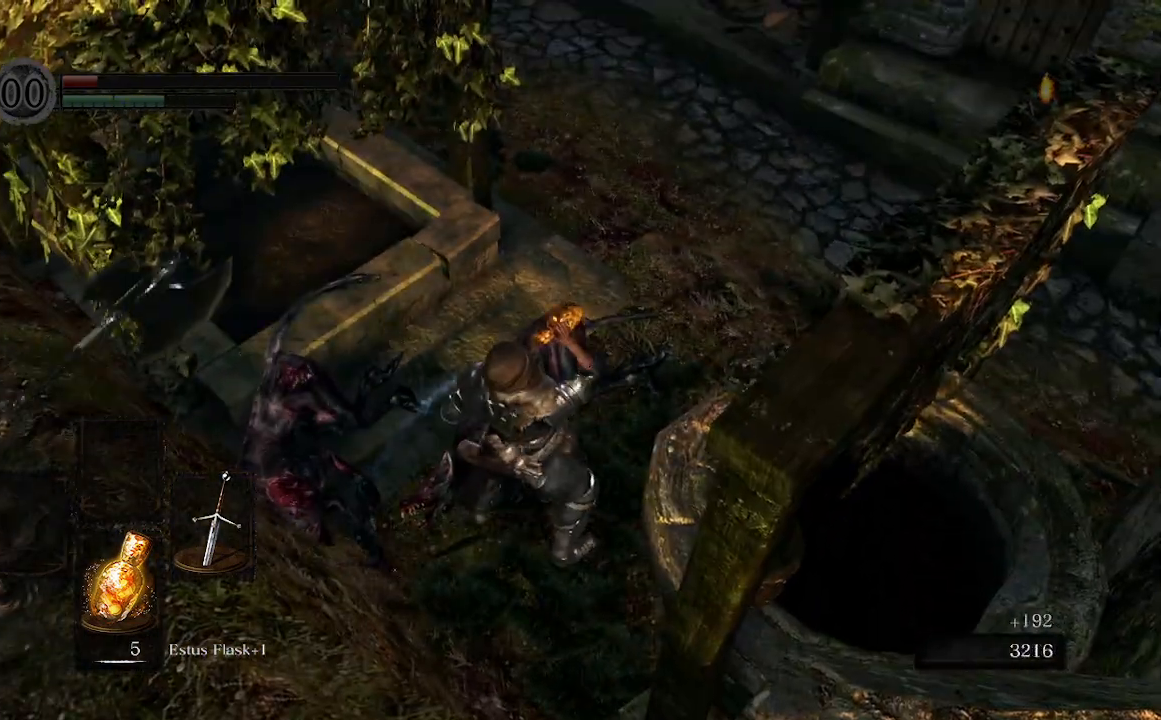
{"dt_ms": 500, "buttons": ["X"], "left_stick": "up-right", "right_stick": "center", "events": [[500, "X", "down"]]}
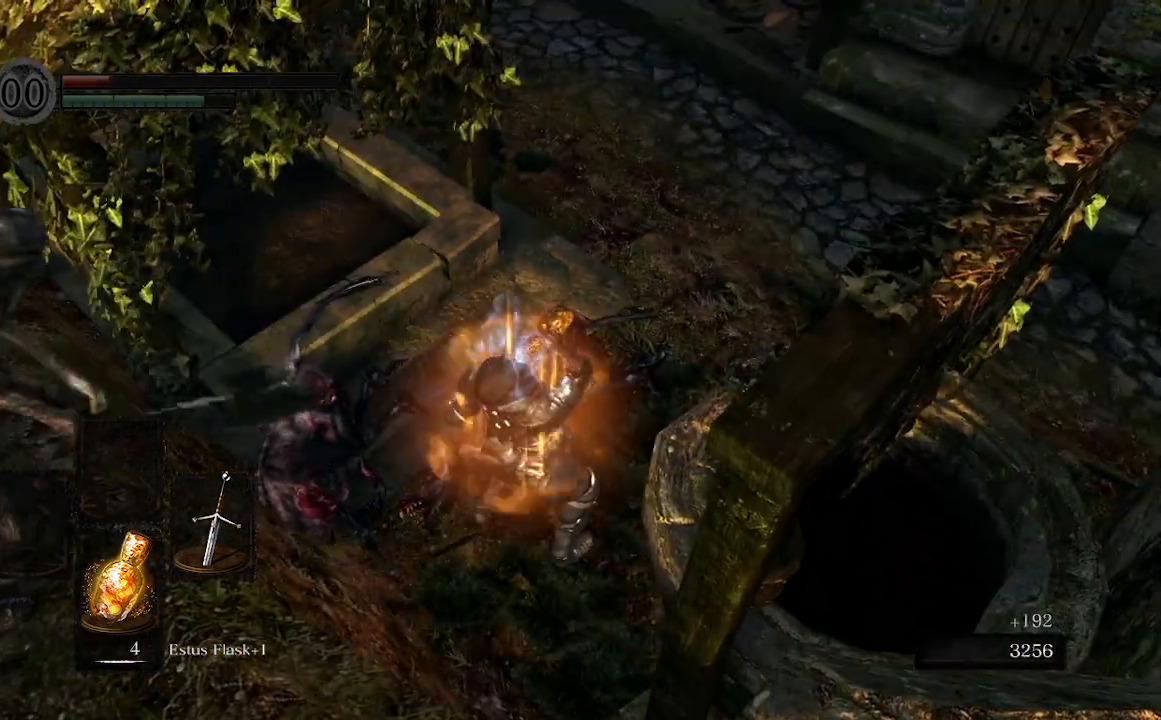
{"dt_ms": 500, "buttons": [], "left_stick": "up-right", "right_stick": "center", "events": [[133, "X", "up"]]}
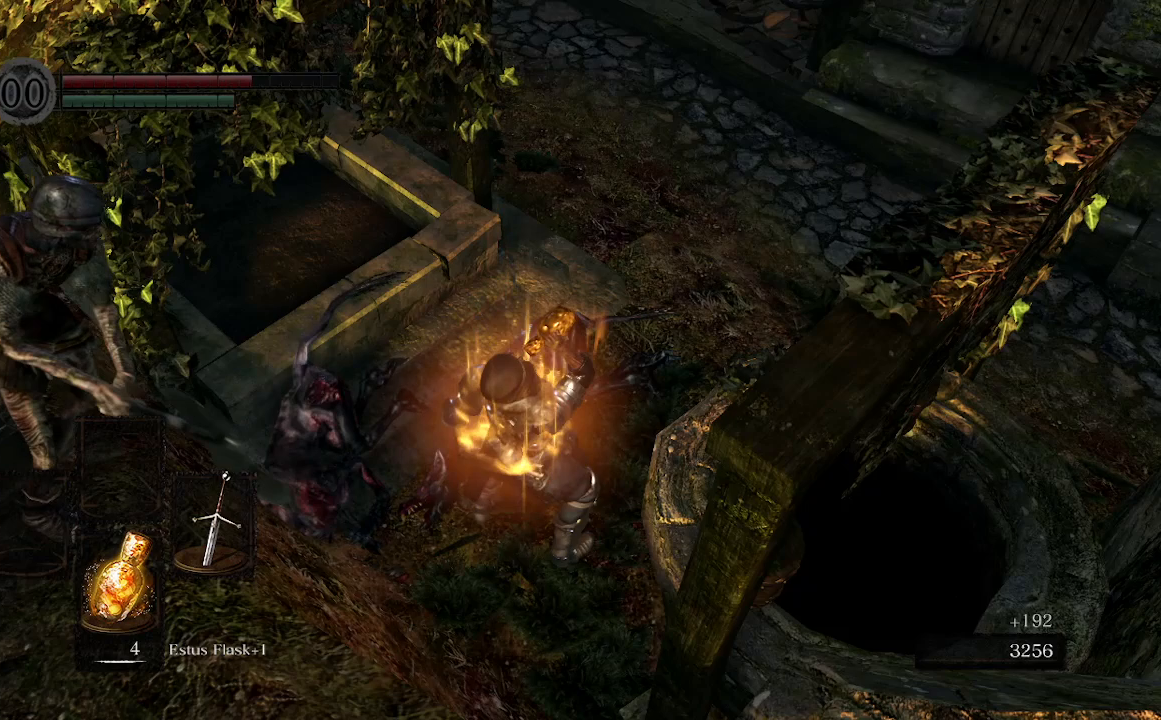
{"dt_ms": 500, "buttons": [], "left_stick": "up-right", "right_stick": "center", "events": []}
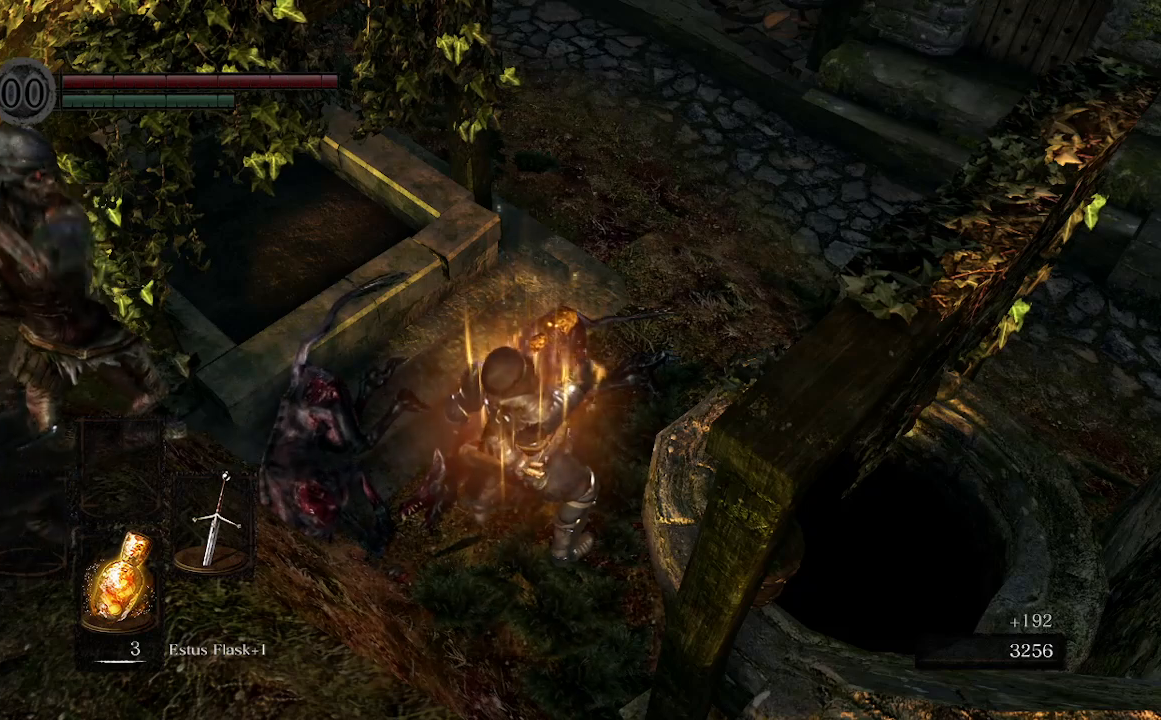
{"dt_ms": 500, "buttons": ["B"], "left_stick": "up-right", "right_stick": "center", "events": [[200, "B", "down"]]}